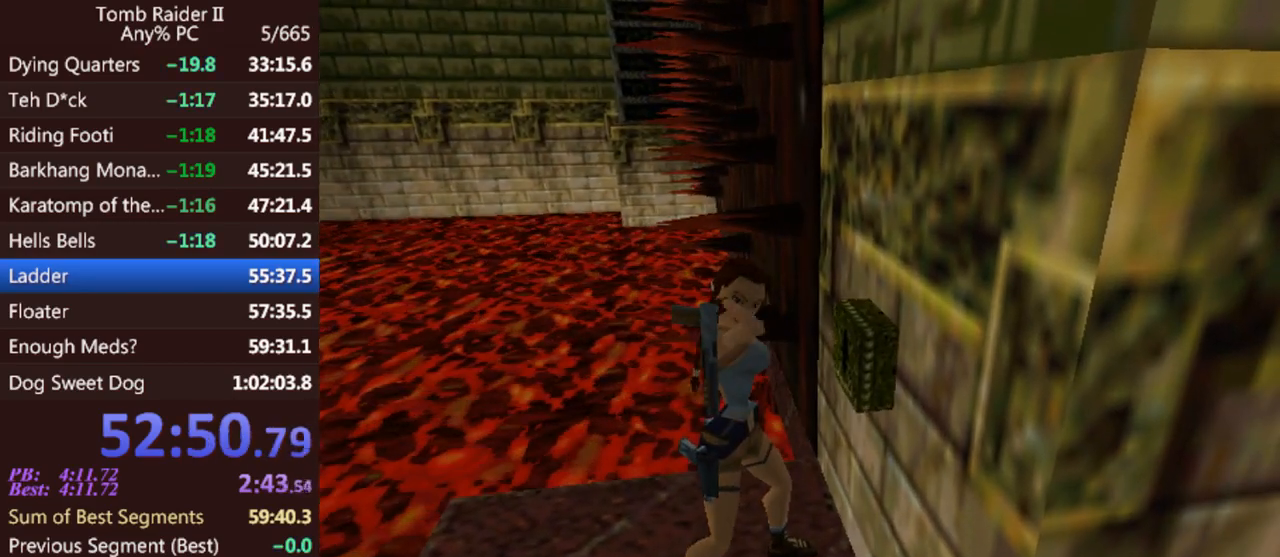
Gameplay with keyboard; each line is a JSON object with the keys held at the frame after it. "events" lists presses ("down") and releases ("up") of "0", "1", "2", "3", "4", "5", "6", "7", "8", "9", "act", "crouch", "dash", "down", "flare", "gun", "inv", "jump", "left", "look", "right", "roll", "sl", "sr", "up" and "walk" between this image and that frame as [ms after this image, input, new state], when the widget could be followed in between. No other keys are recorded. Mouse input is not recorded. Key names are as the overlay labels them; some are game actions (e.g. jump) rather than physical keys. Not read: other_keys.
{"keys": ["down", "gun", "left"], "events": []}
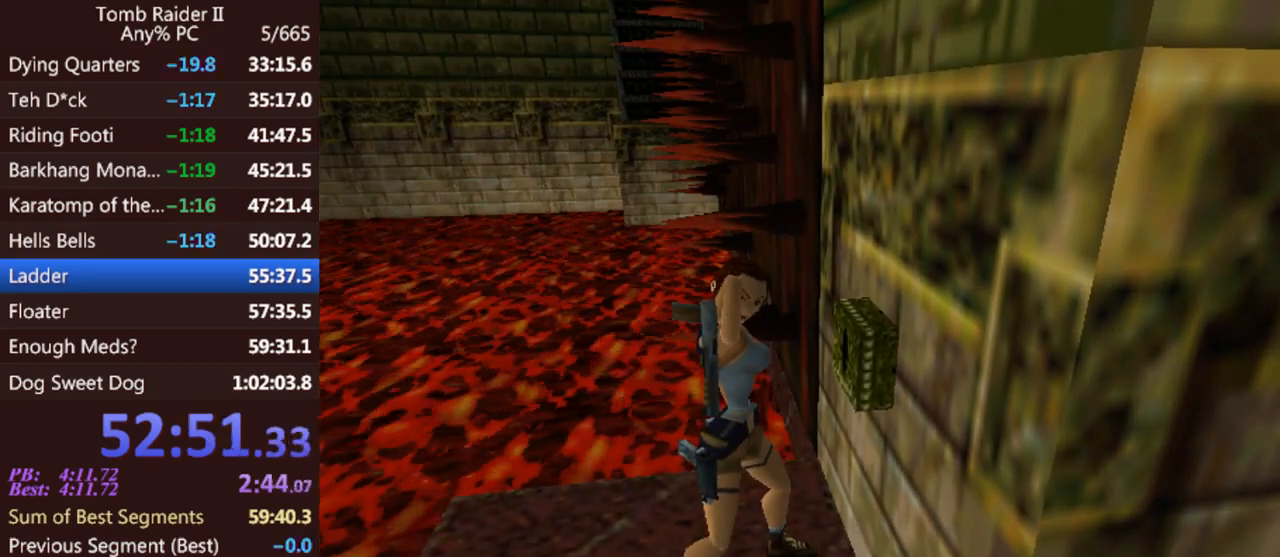
{"keys": ["down", "gun", "left"], "events": []}
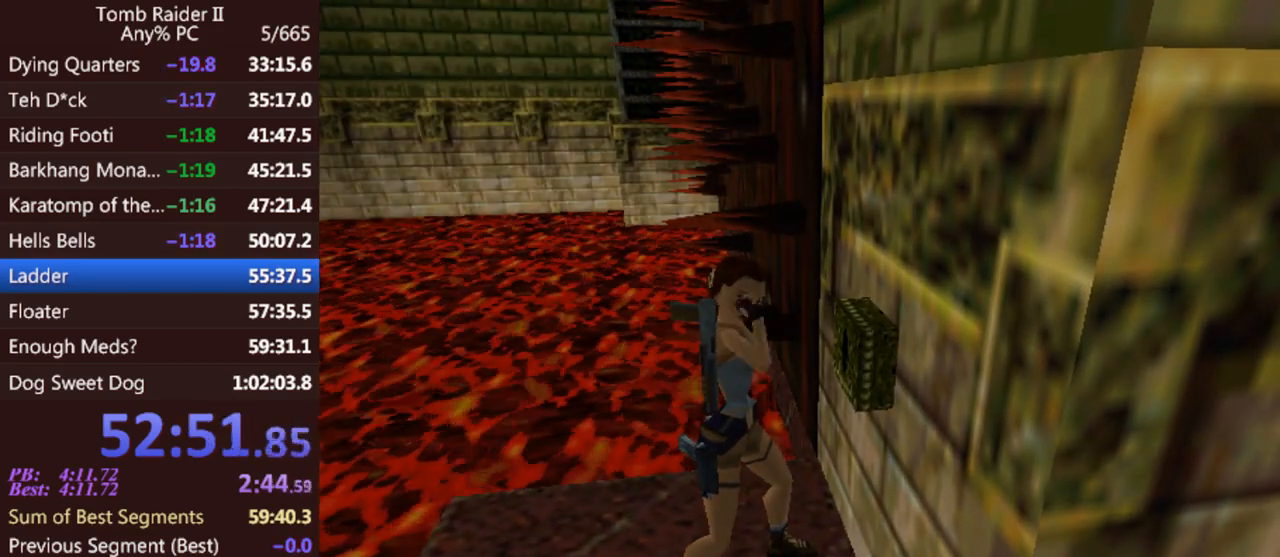
{"keys": ["down", "gun", "left"], "events": []}
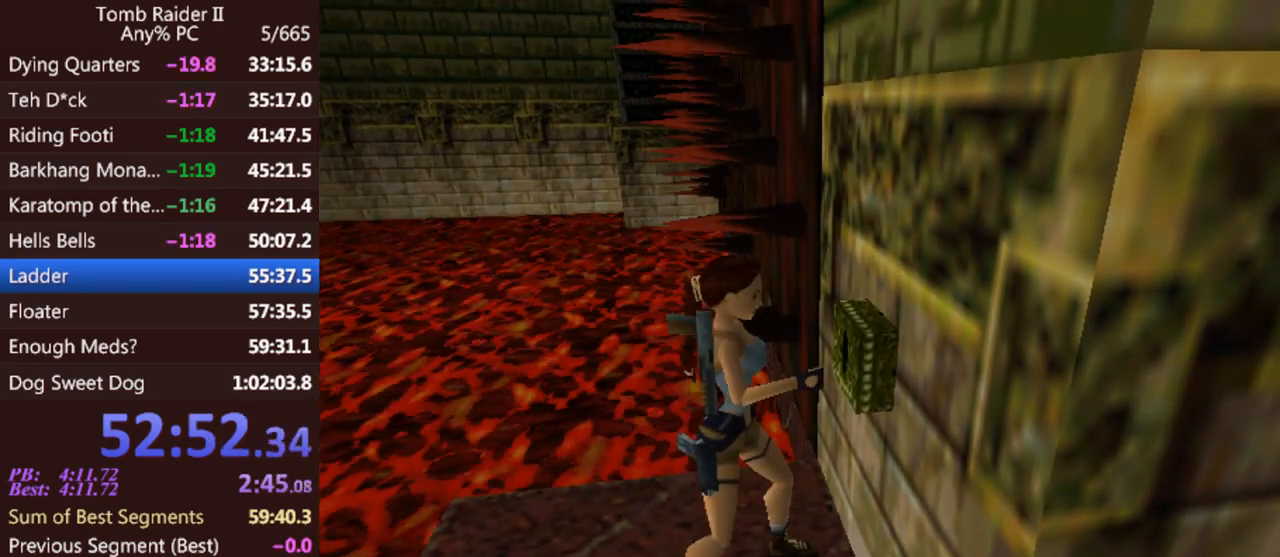
{"keys": ["down", "gun", "left"], "events": []}
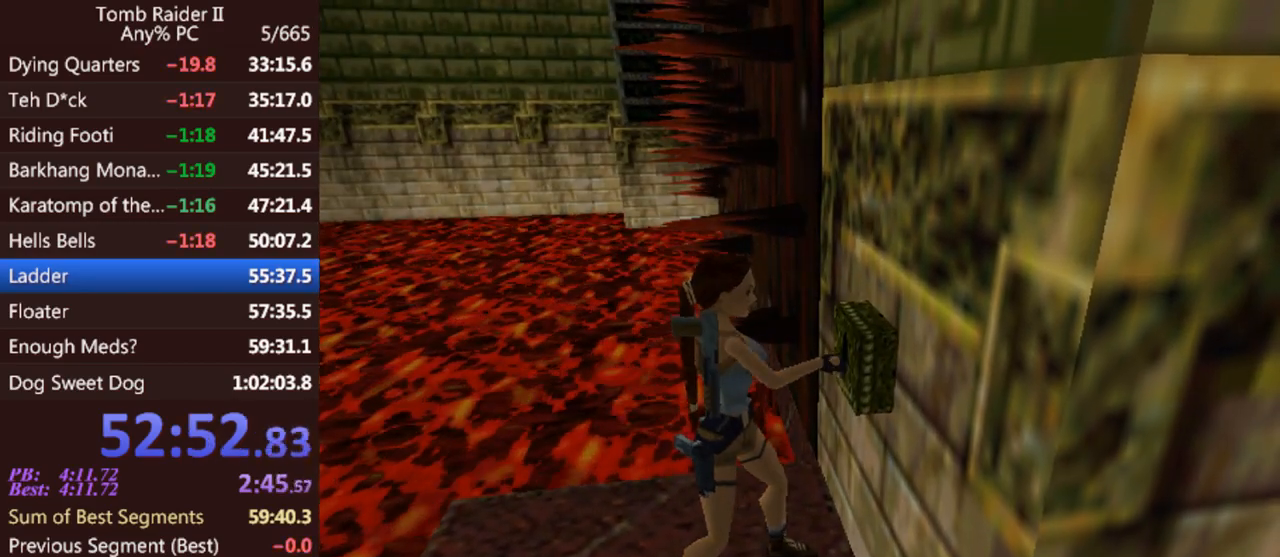
{"keys": ["down", "gun", "left"], "events": []}
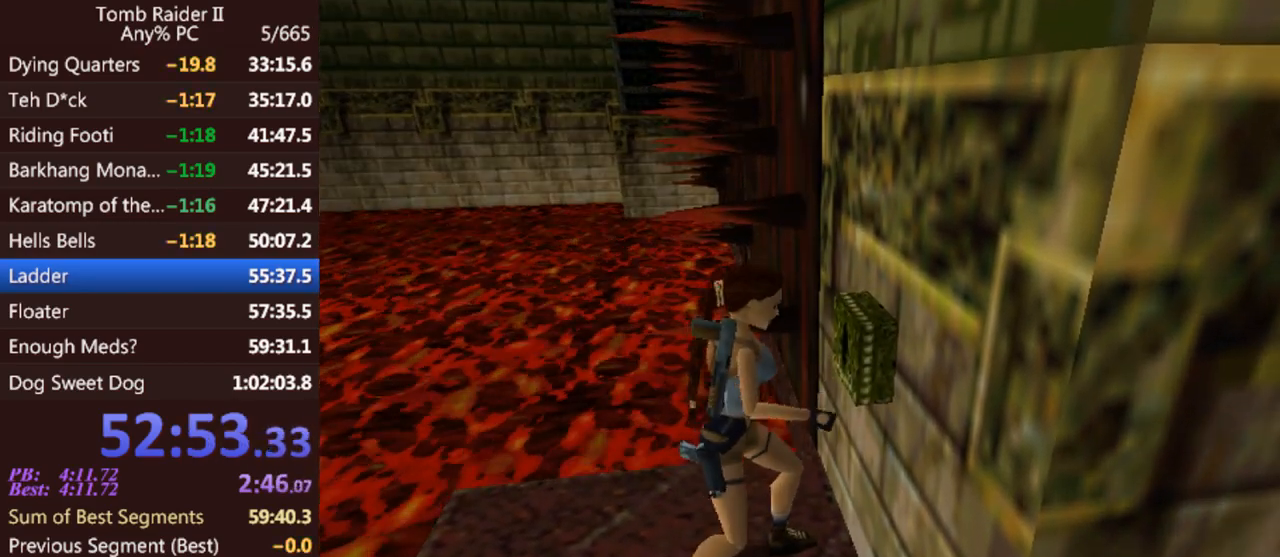
{"keys": ["down", "gun", "left"], "events": []}
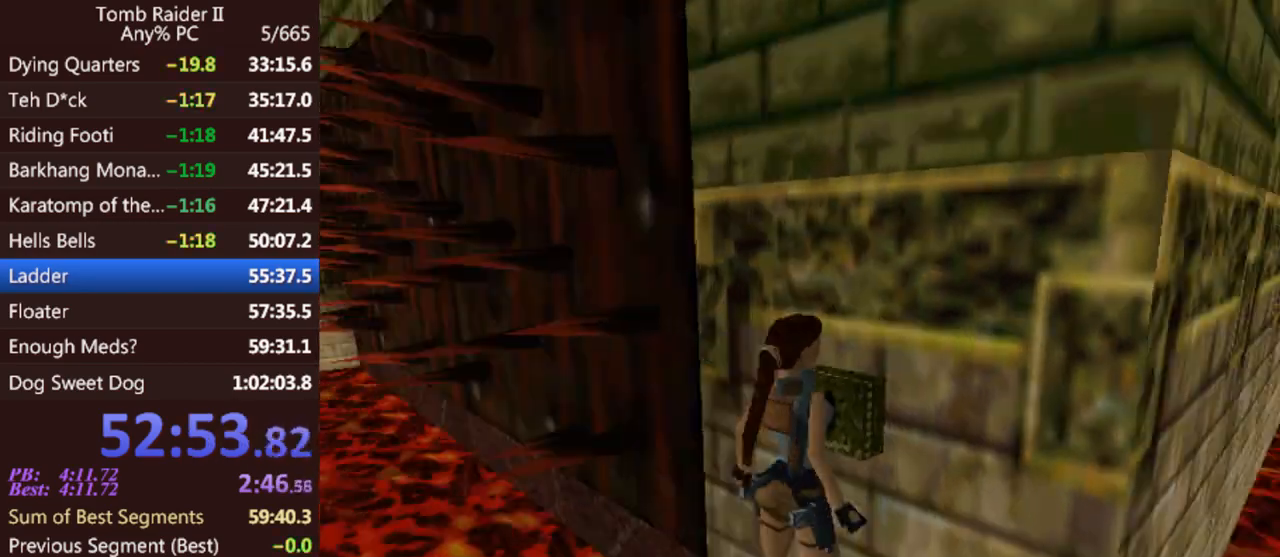
{"keys": ["left"], "events": [[267, "gun", "up"], [300, "down", "up"]]}
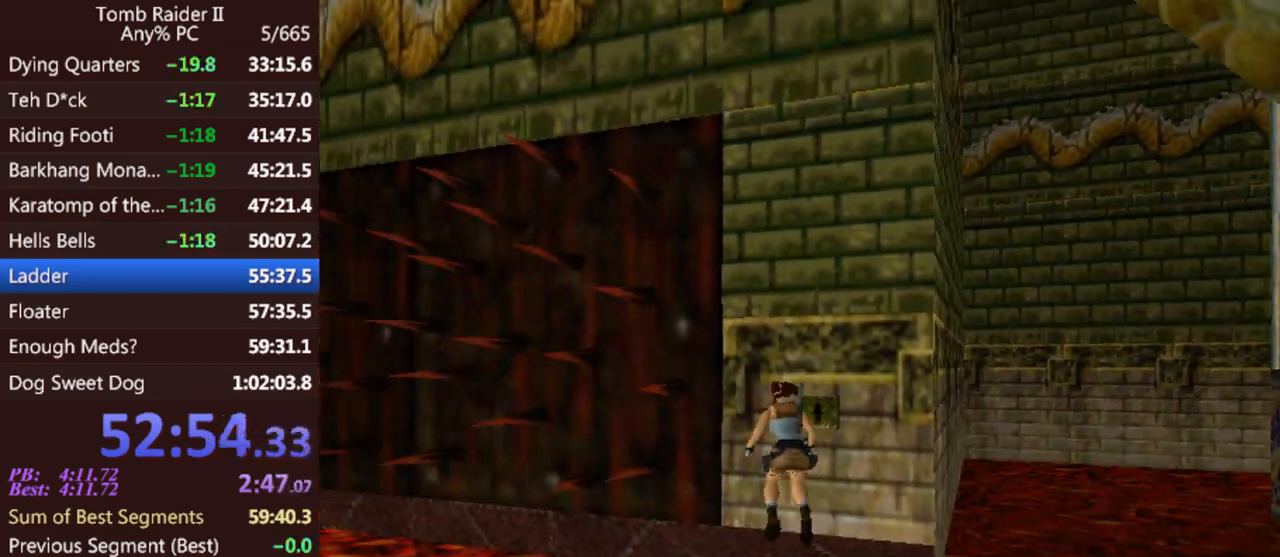
{"keys": ["down", "jump"], "events": [[200, "left", "up"], [233, "jump", "down"], [267, "down", "down"]]}
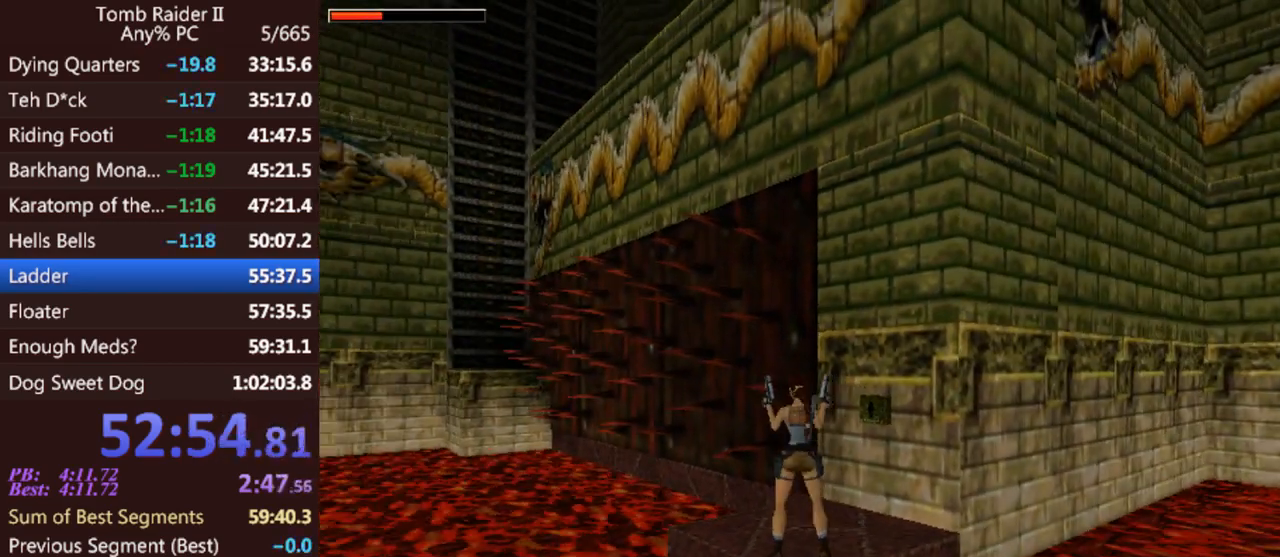
{"keys": ["up"], "events": [[200, "roll", "down"], [300, "down", "up"], [333, "jump", "up"], [333, "roll", "up"], [400, "gun", "down"], [433, "up", "down"], [500, "gun", "up"]]}
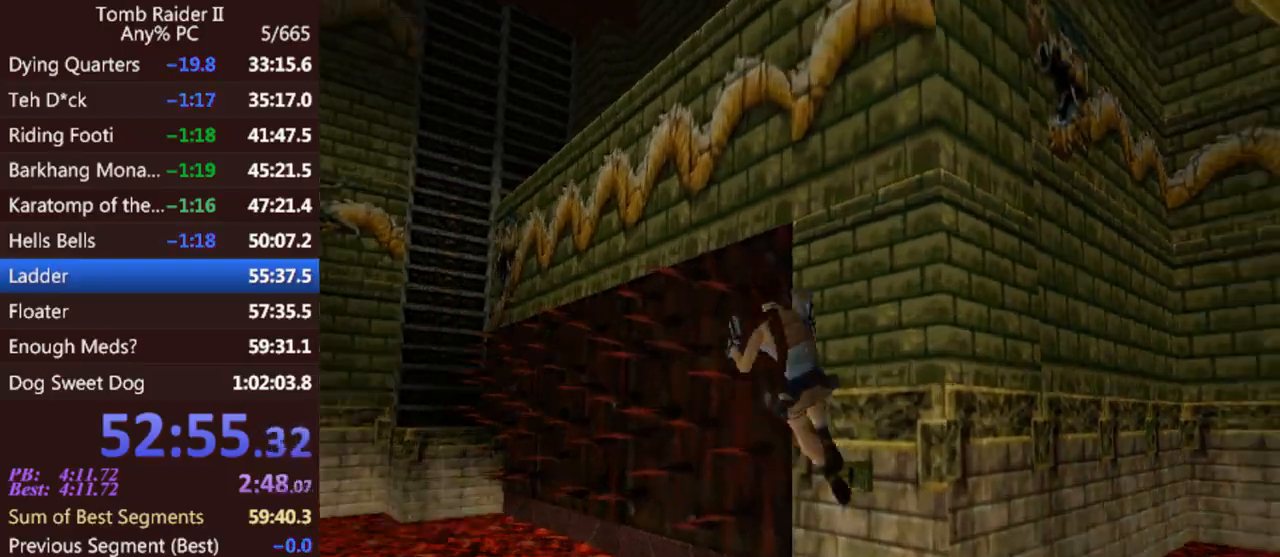
{"keys": ["right", "up"], "events": [[233, "right", "down"]]}
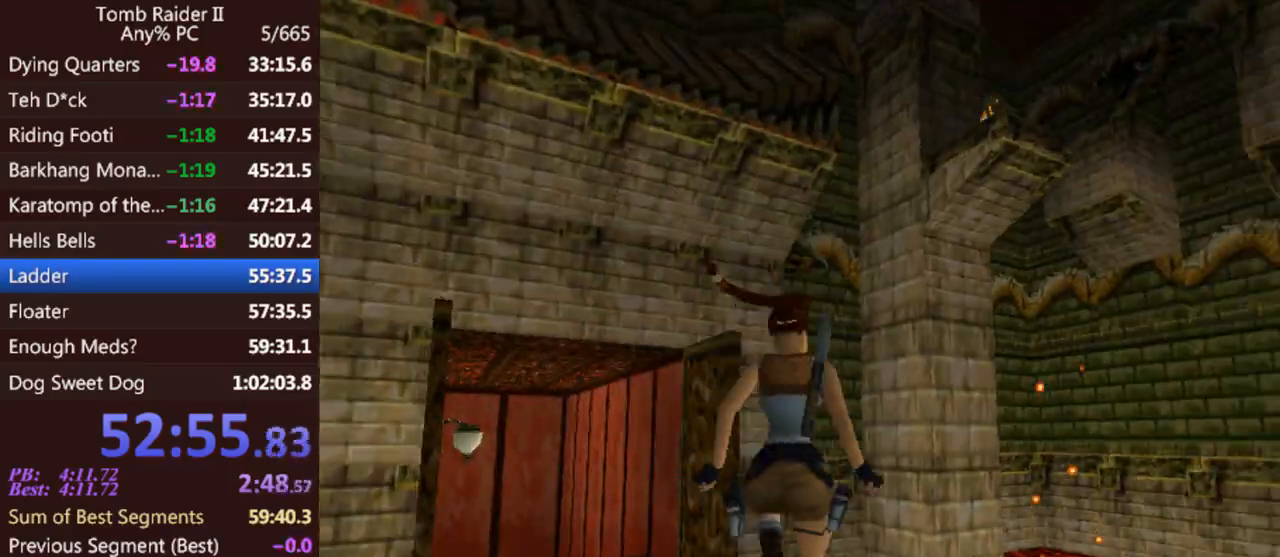
{"keys": ["right", "up"], "events": []}
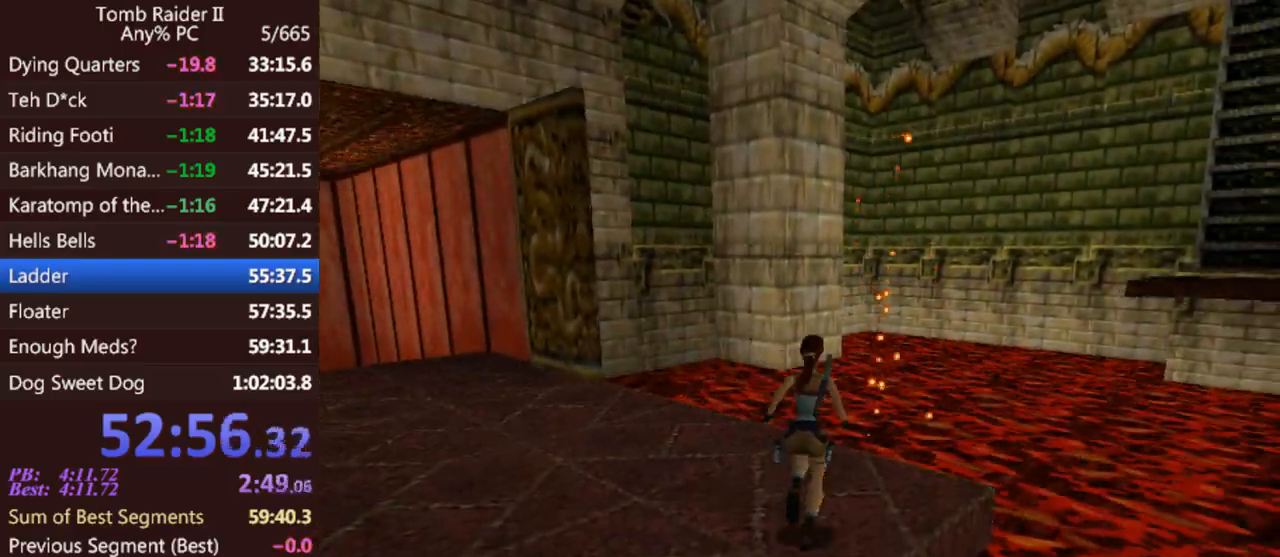
{"keys": ["up"], "events": [[433, "right", "up"]]}
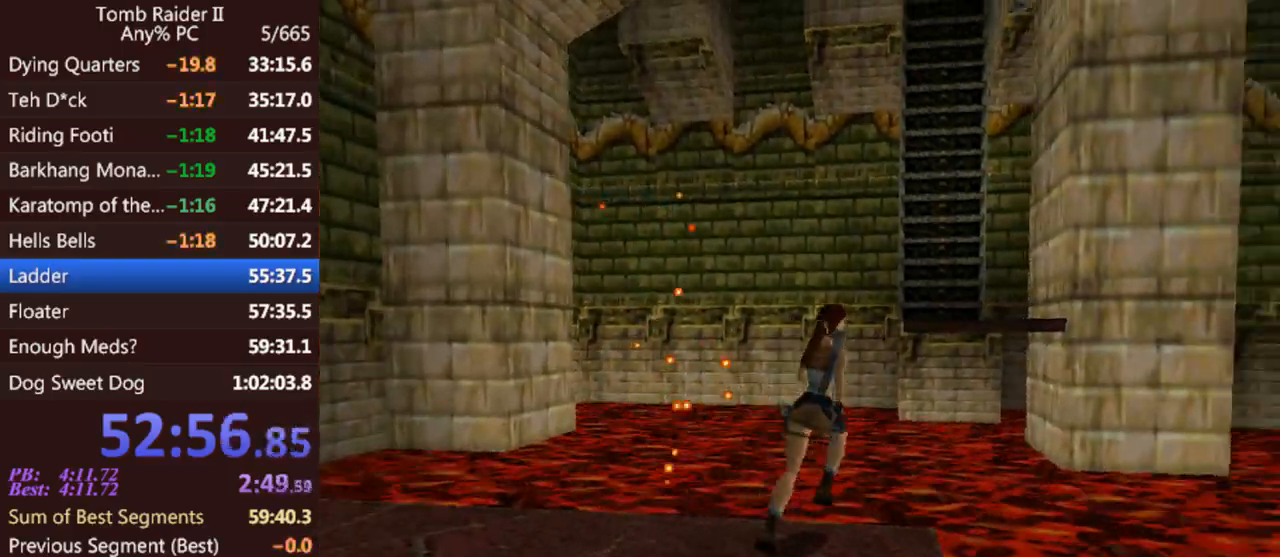
{"keys": ["up"], "events": [[67, "jump", "down"], [167, "left", "down"], [367, "jump", "up"], [433, "left", "up"]]}
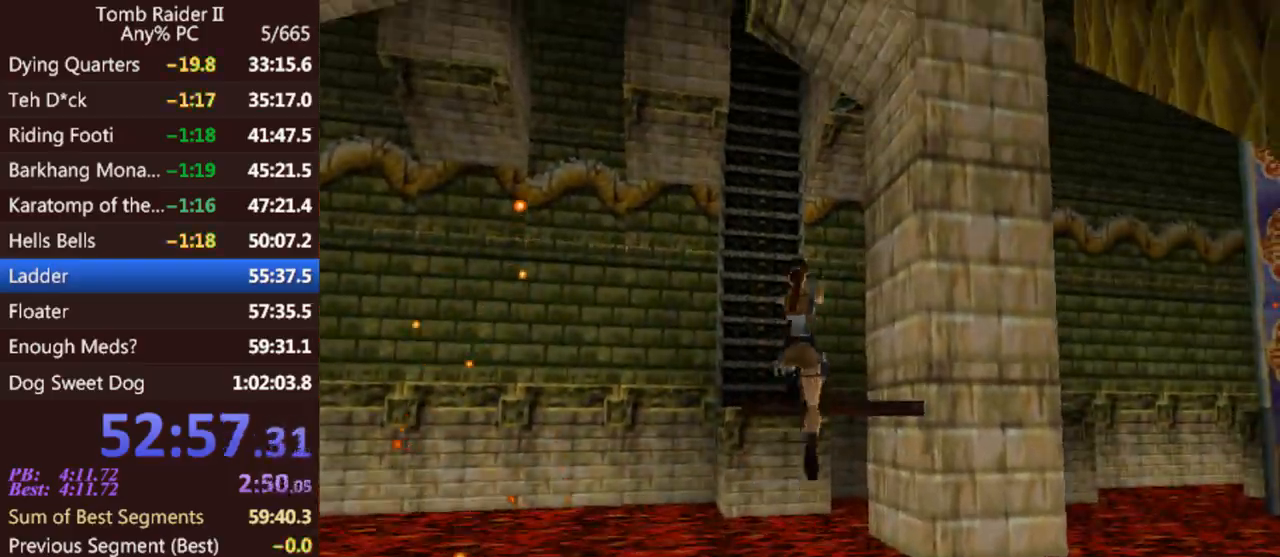
{"keys": ["up"], "events": [[133, "left", "down"], [467, "left", "up"]]}
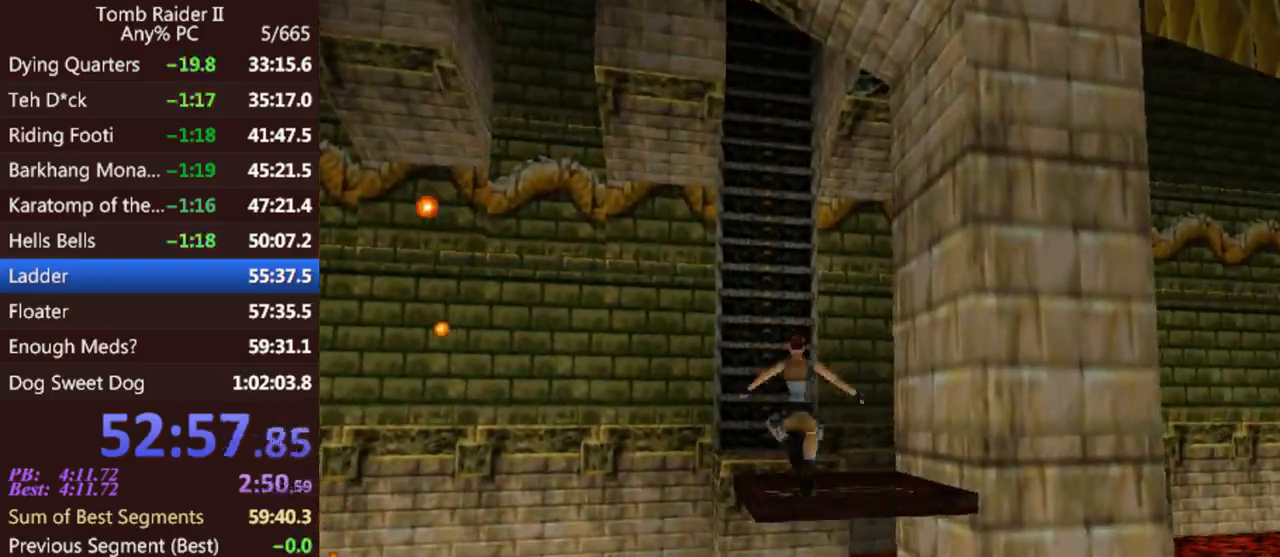
{"keys": ["jump", "up"], "events": [[133, "jump", "down"]]}
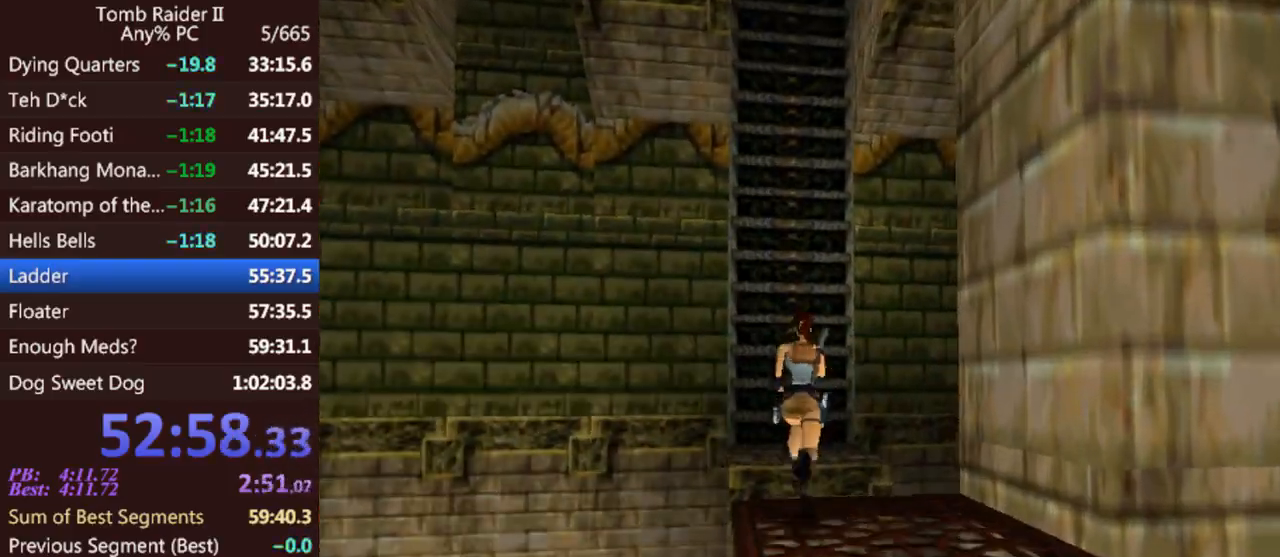
{"keys": [], "events": [[267, "jump", "up"], [300, "up", "up"]]}
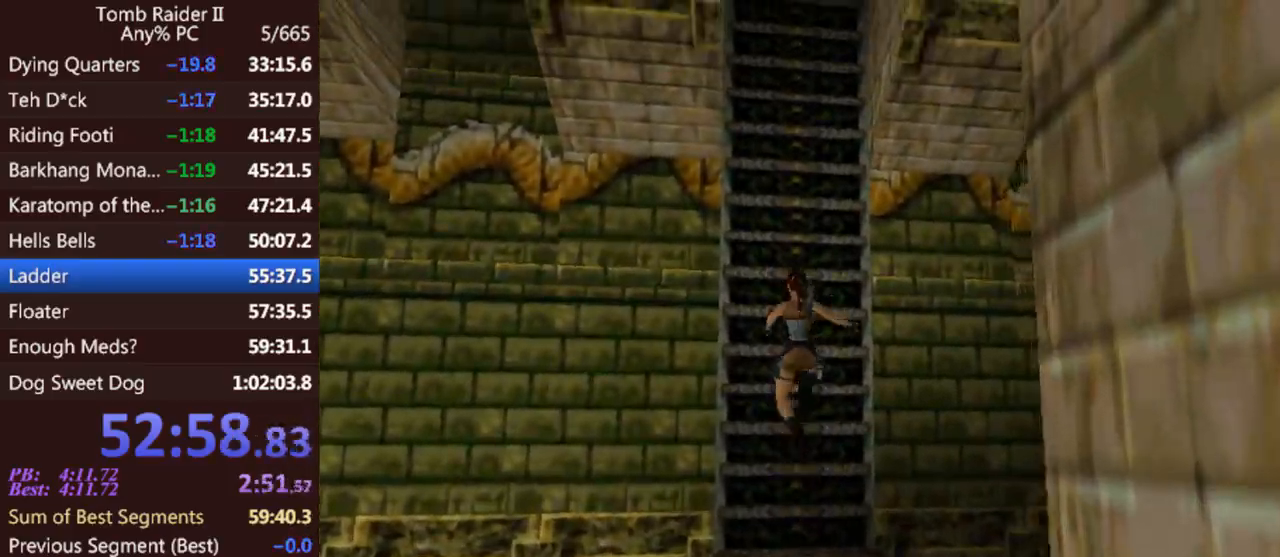
{"keys": [], "events": [[67, "act", "down"], [233, "act", "up"]]}
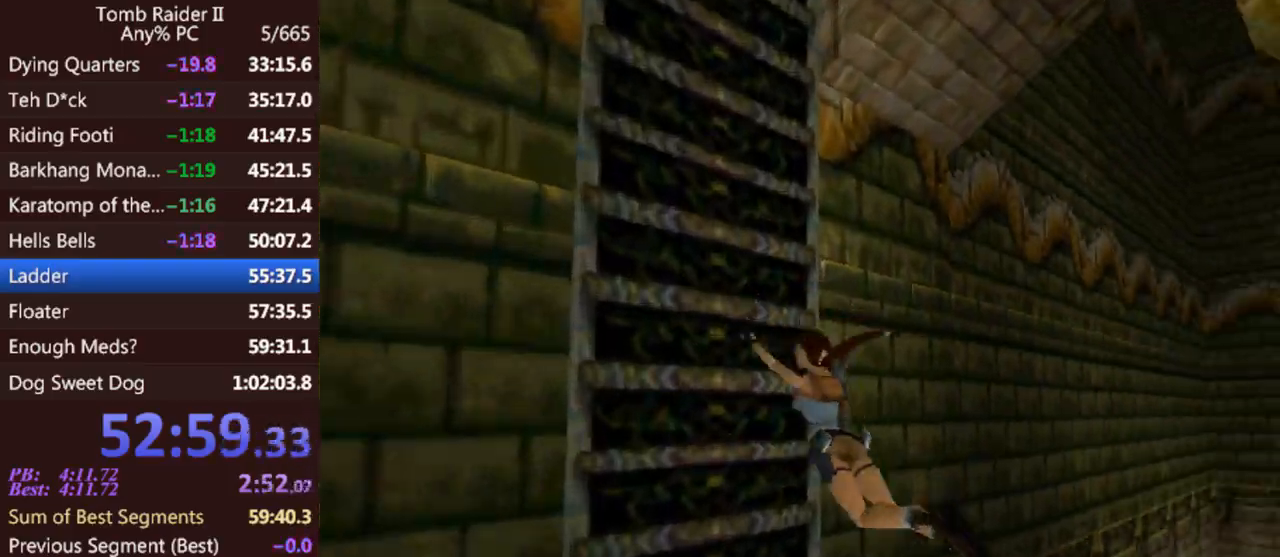
{"keys": ["jump"], "events": [[33, "jump", "down"]]}
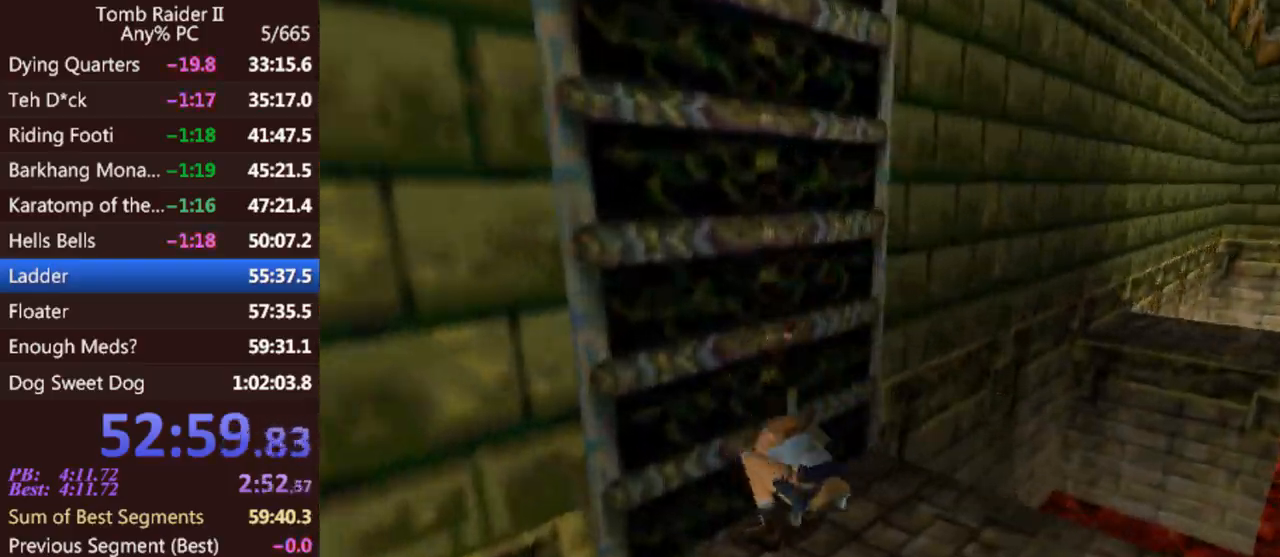
{"keys": ["act", "up"], "events": [[233, "jump", "up"], [367, "act", "down"], [367, "up", "down"]]}
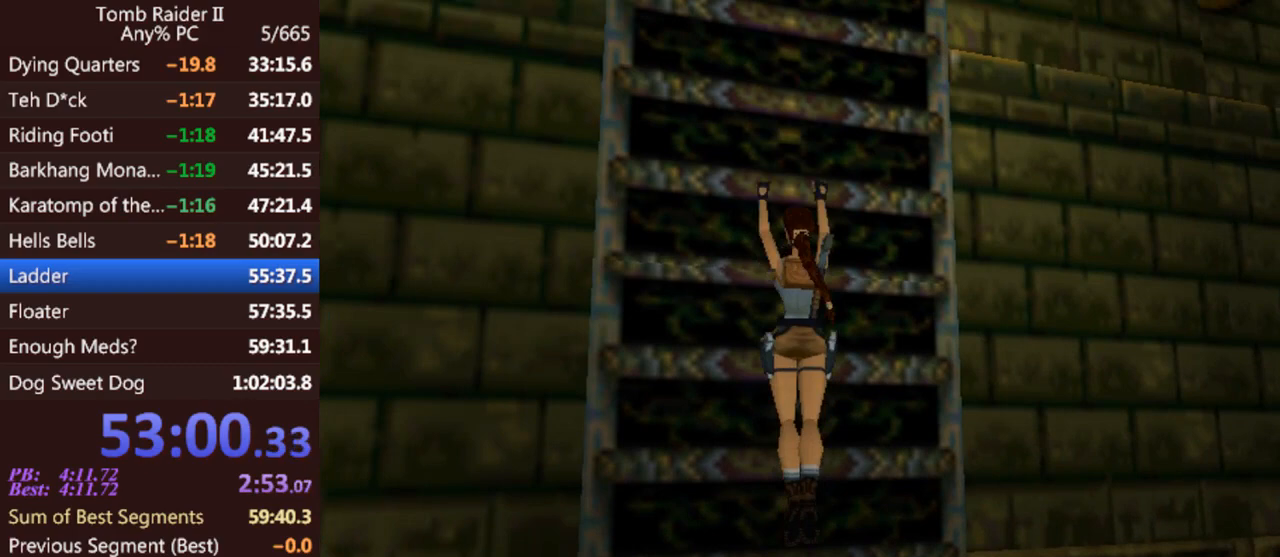
{"keys": ["act", "up"], "events": []}
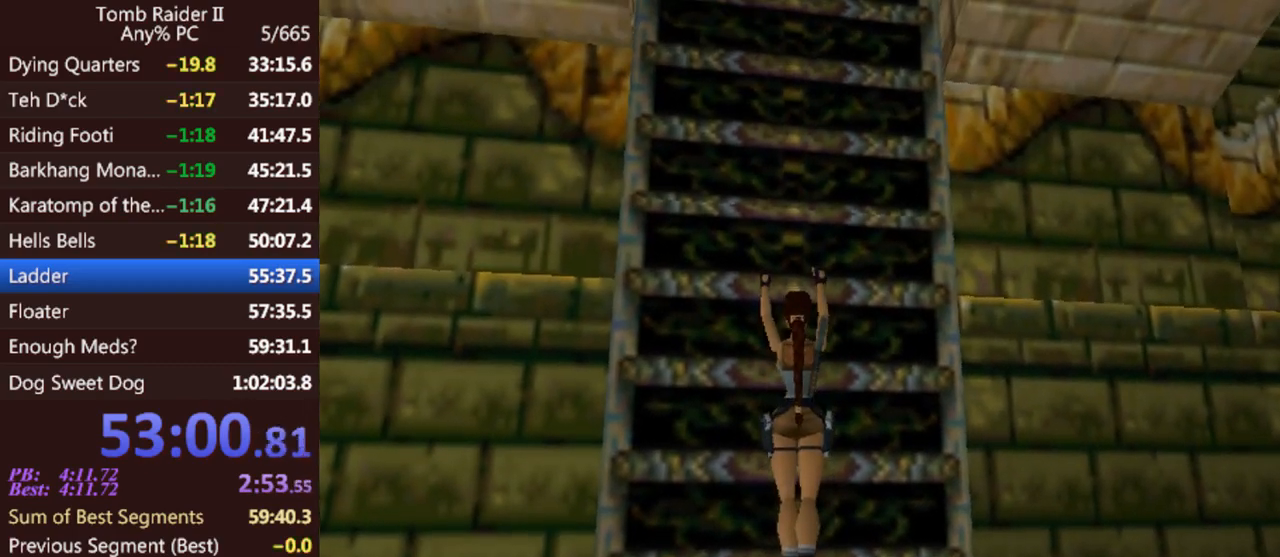
{"keys": ["act", "up"], "events": []}
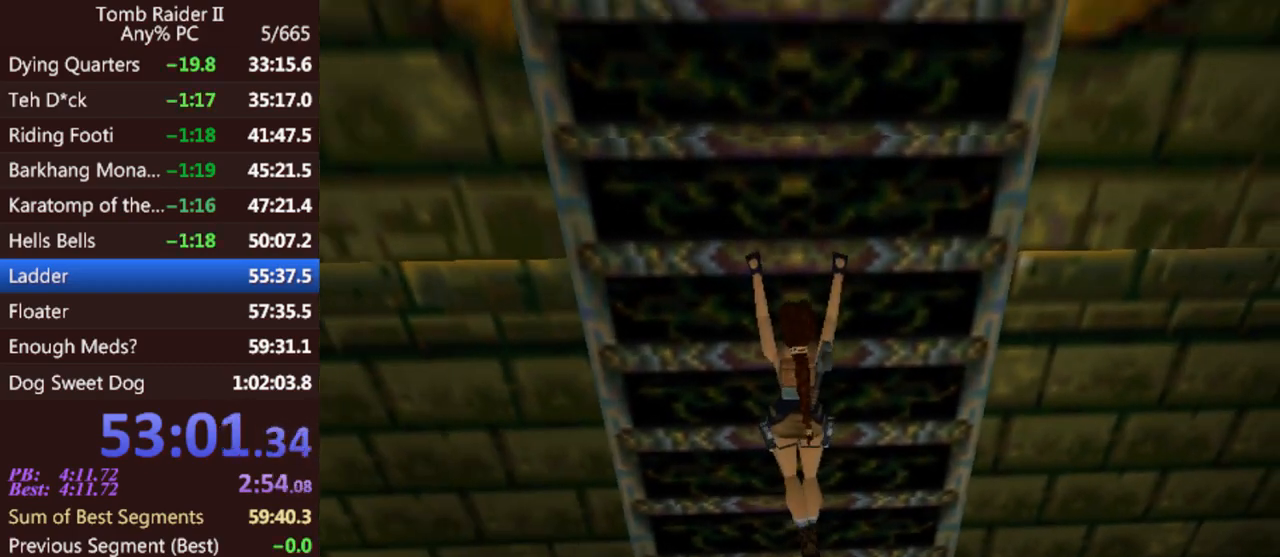
{"keys": ["act", "up"], "events": []}
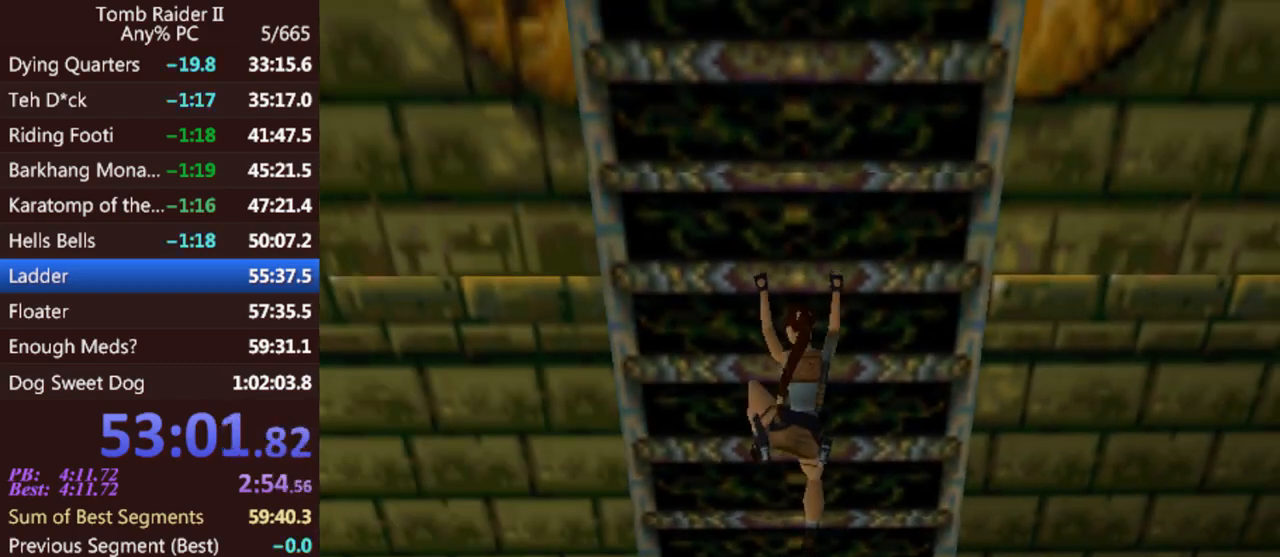
{"keys": ["act", "up"], "events": []}
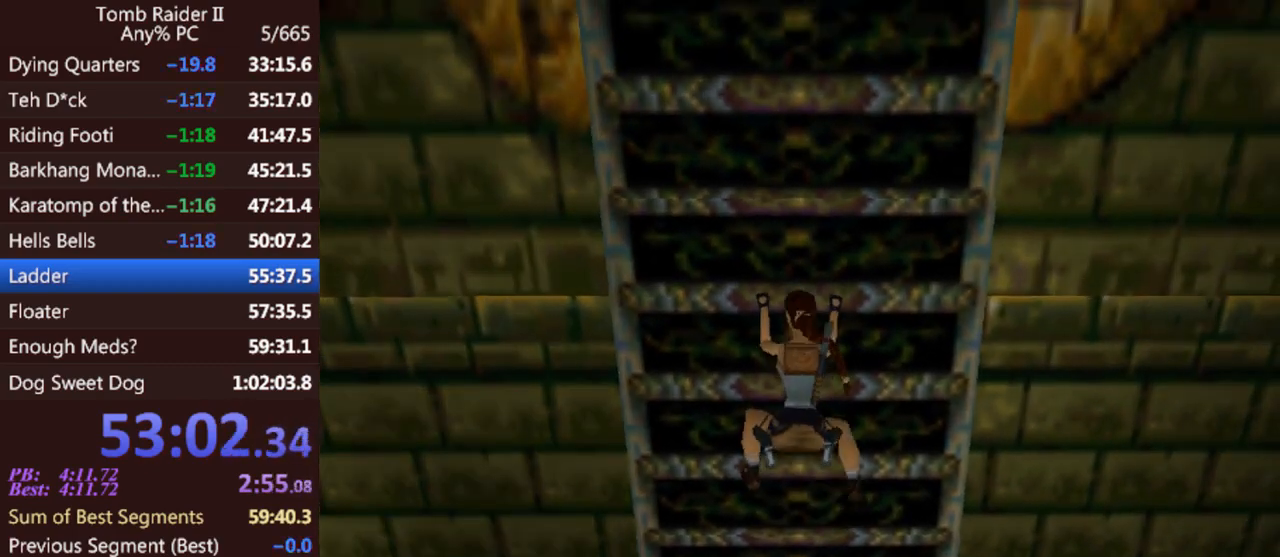
{"keys": ["act", "up"], "events": []}
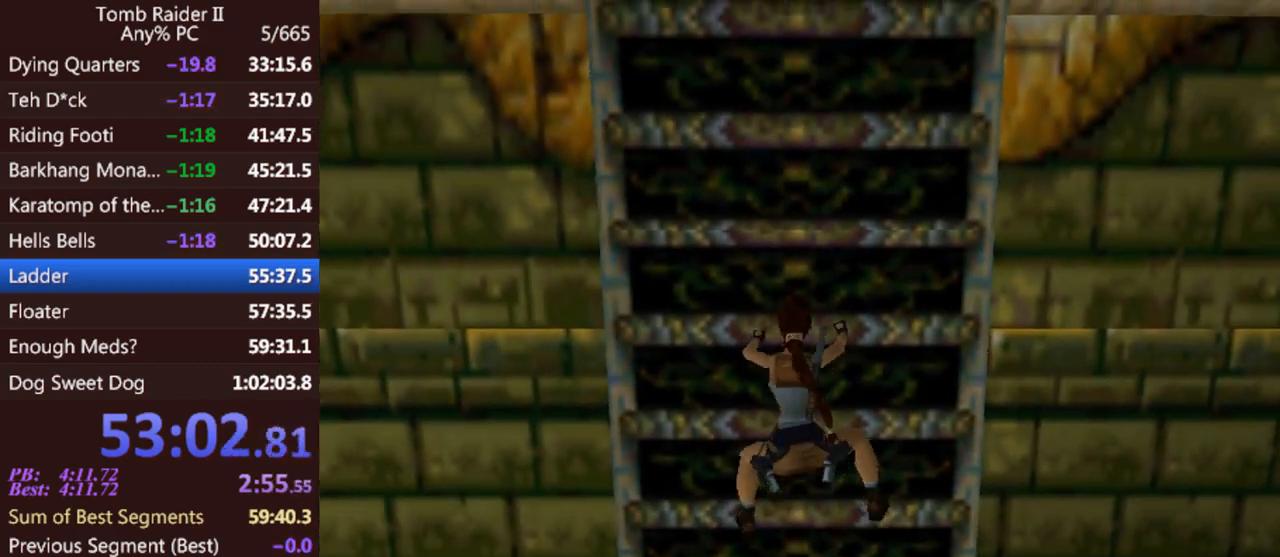
{"keys": ["act", "up"], "events": []}
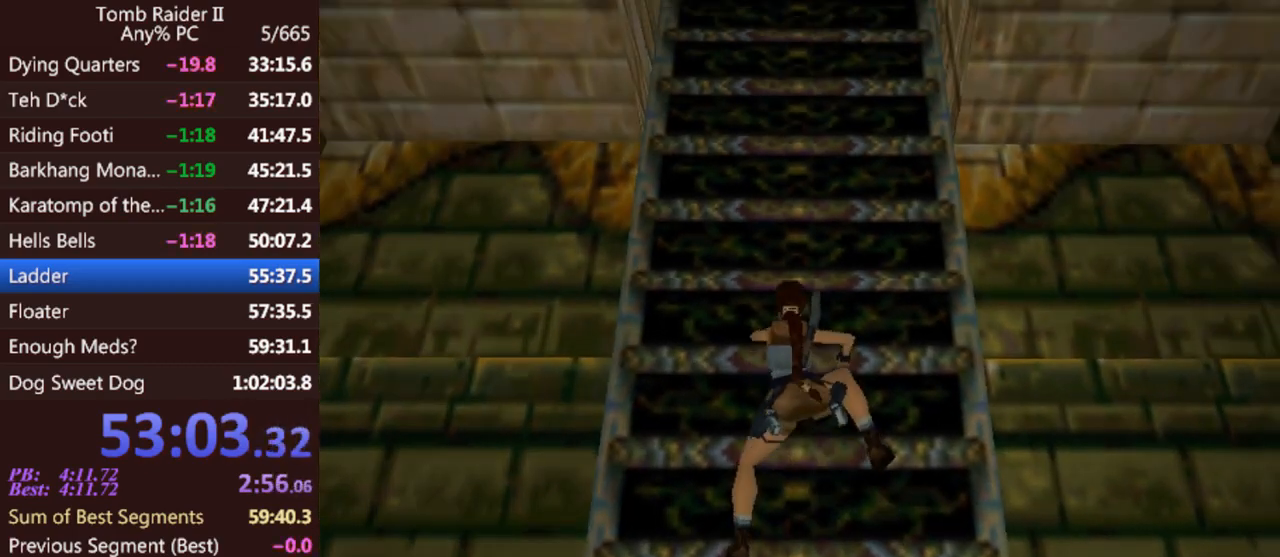
{"keys": ["act", "up"], "events": []}
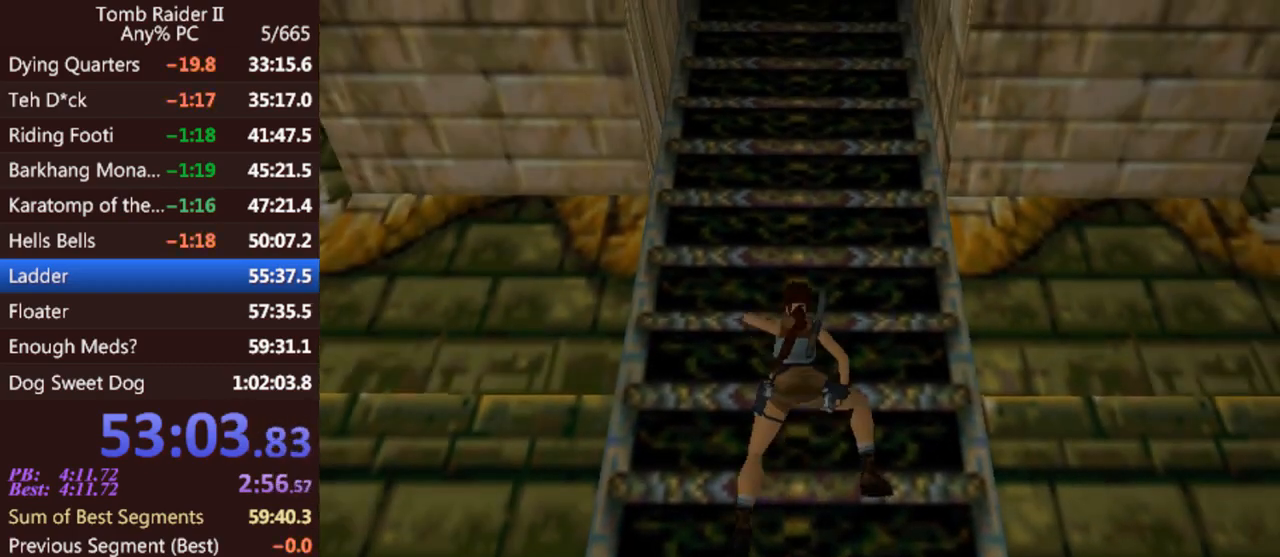
{"keys": ["act", "up"], "events": []}
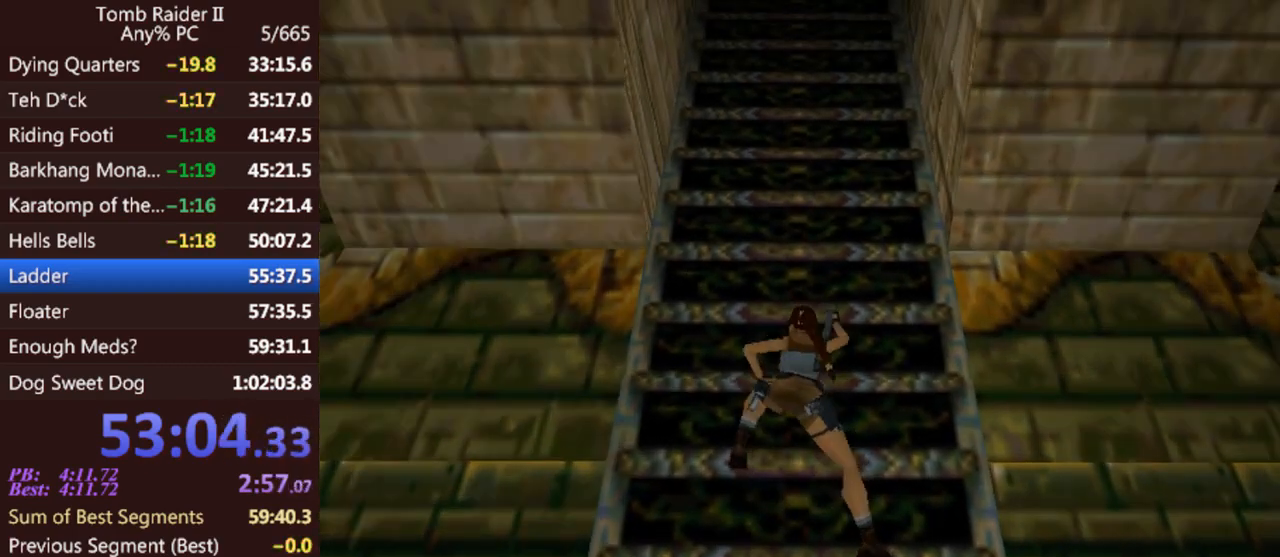
{"keys": ["act", "up"], "events": []}
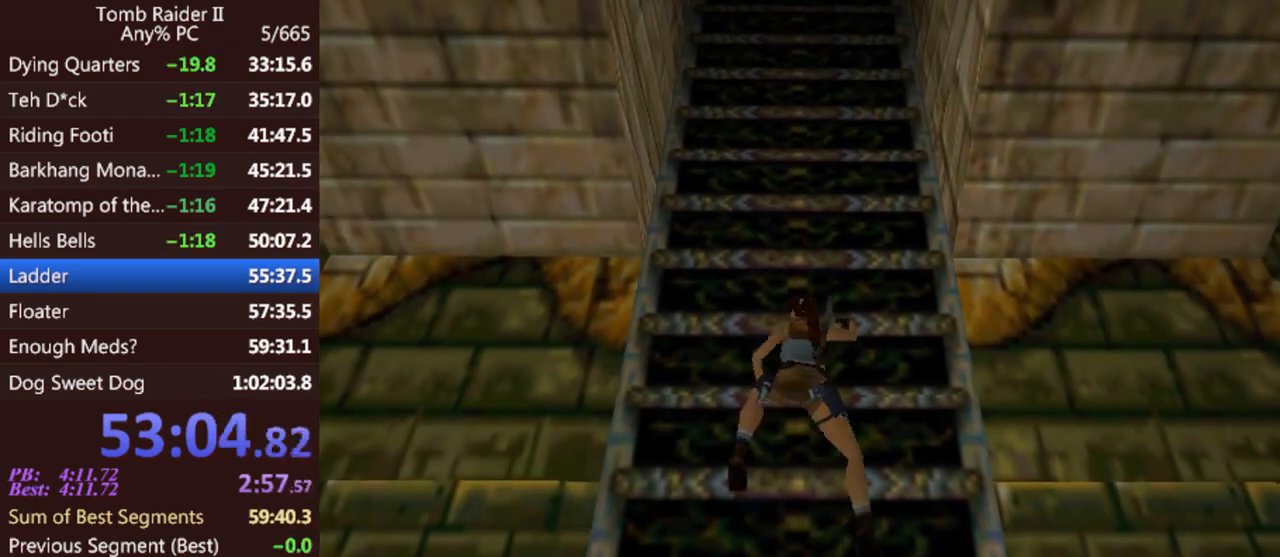
{"keys": ["act", "up"], "events": []}
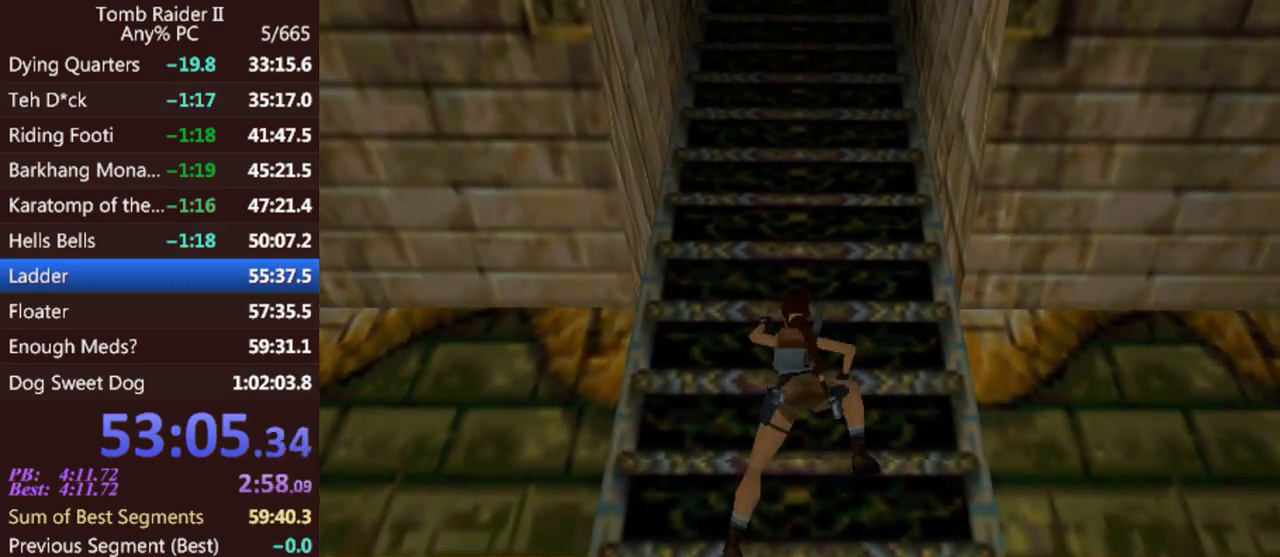
{"keys": ["act", "up"], "events": []}
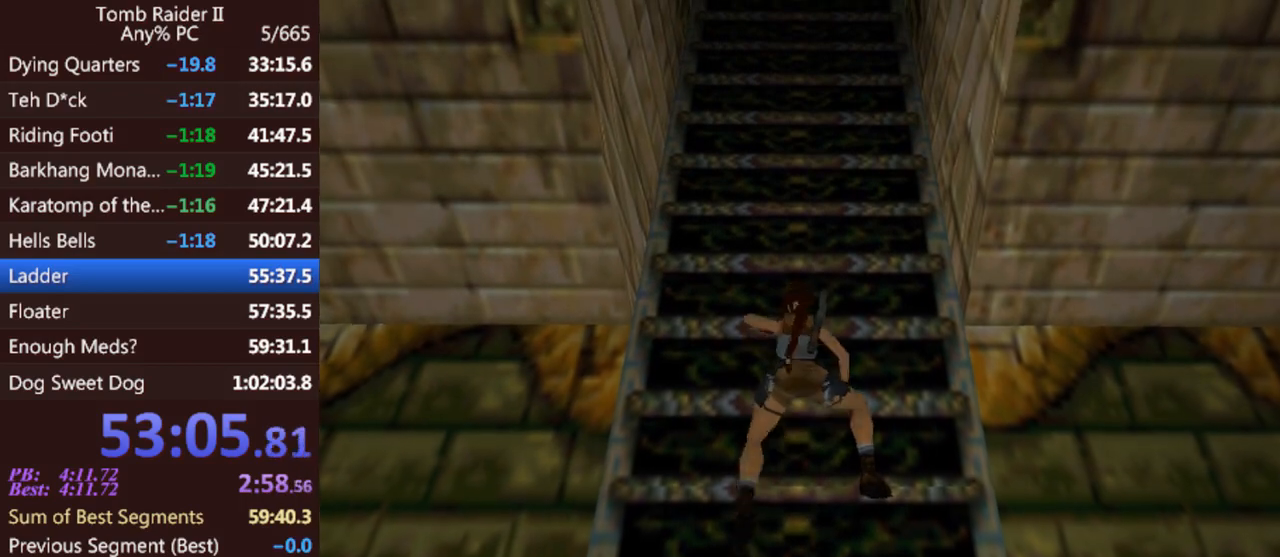
{"keys": ["act", "up"], "events": []}